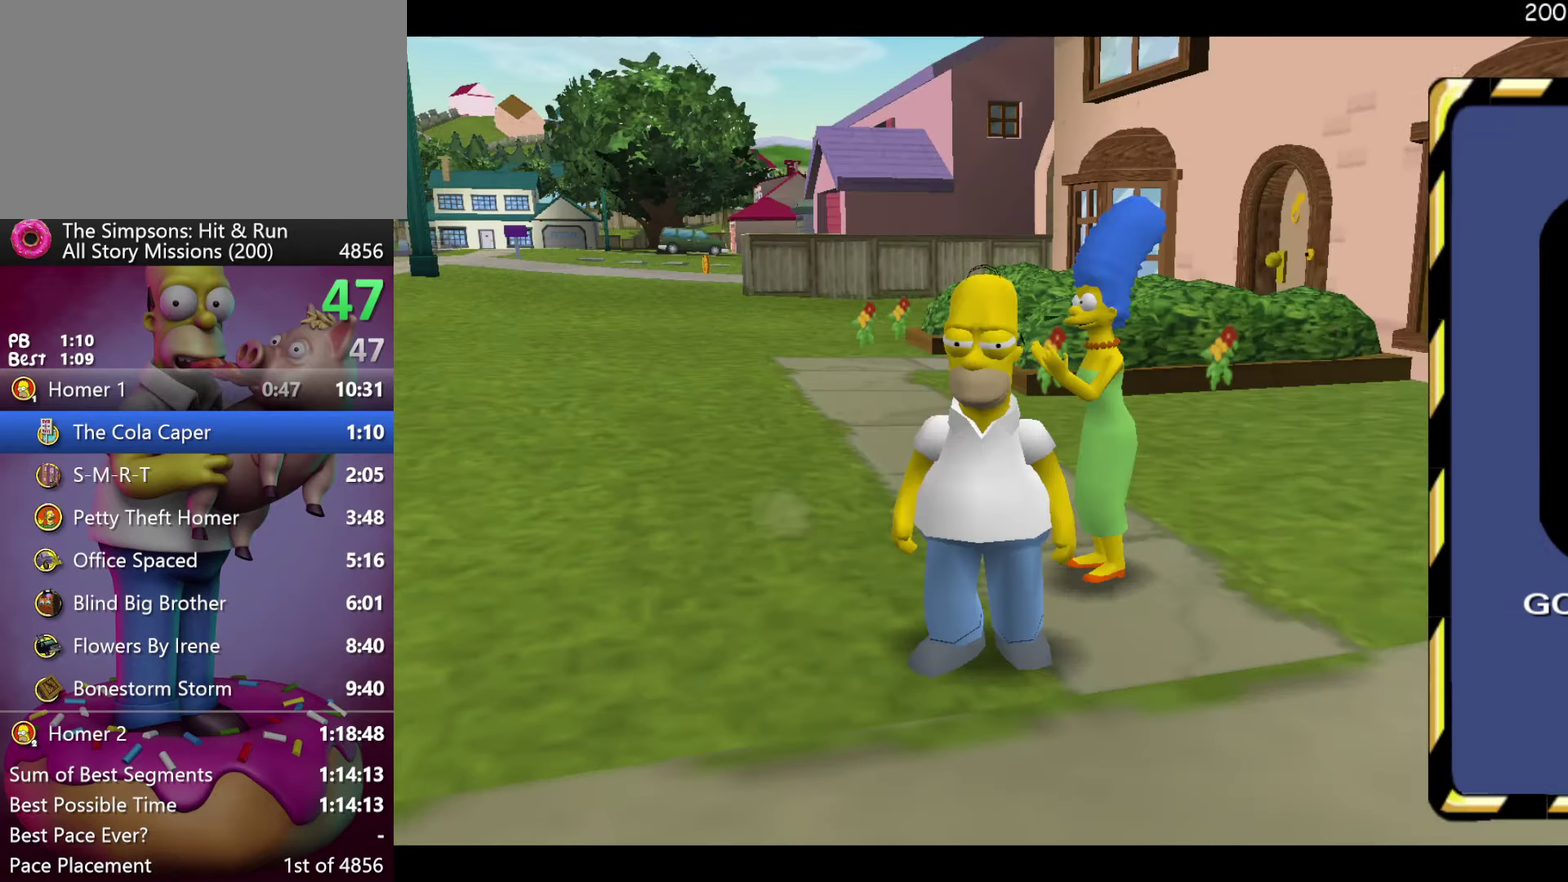
Gameplay with a controller (Xbox layout); each line is a JSON object with the inputs held at the frame after it. "events" lists button and stick changes between this image and that frame as [ms after this image, input, new state], when the widget could be followed in between. Not read: DPAD_DOWN DPAD_LEFT DPAD_RIGHT DPAD_UP L3 R3.
{"buttons": ["R2"], "events": [[316, "R2", "down"]]}
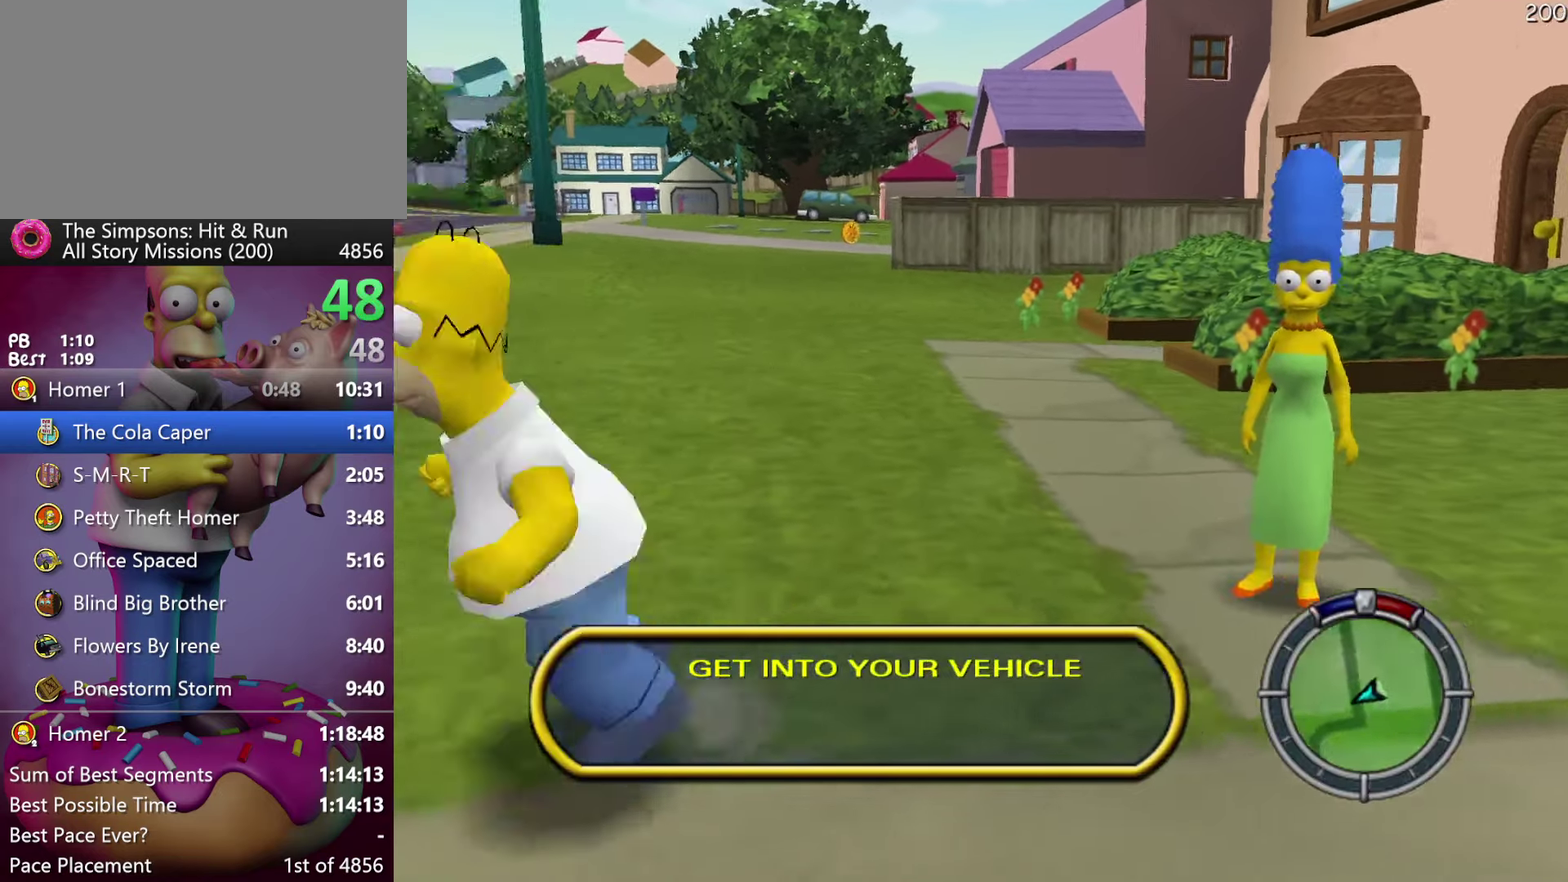
{"buttons": ["R2"], "events": [[16, "A", "down"], [150, "A", "up"]]}
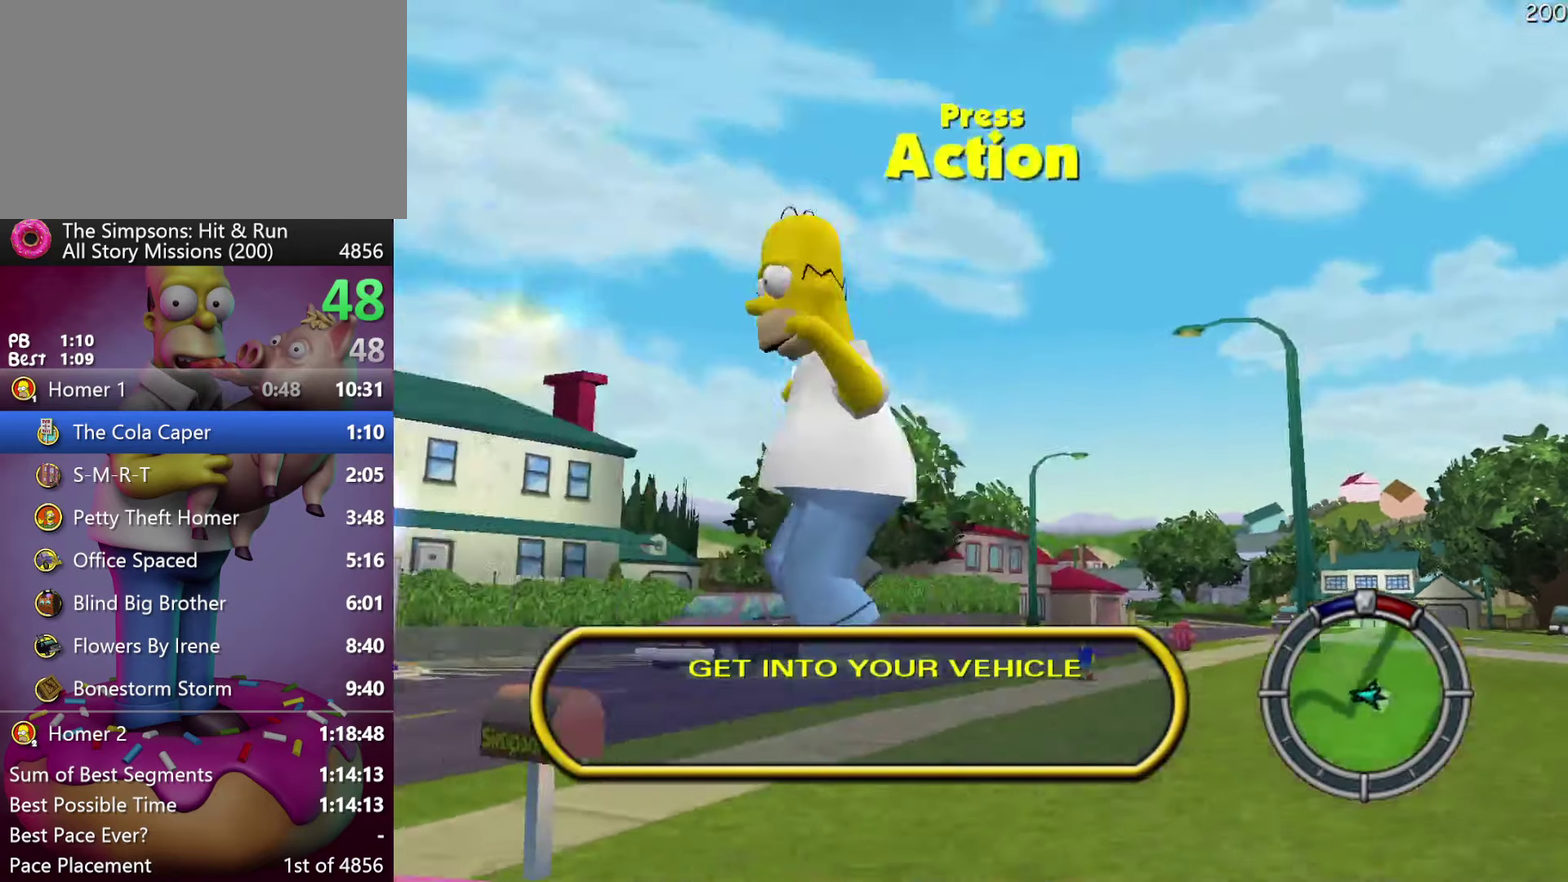
{"buttons": ["R2"], "events": [[200, "Y", "down"], [366, "Y", "up"]]}
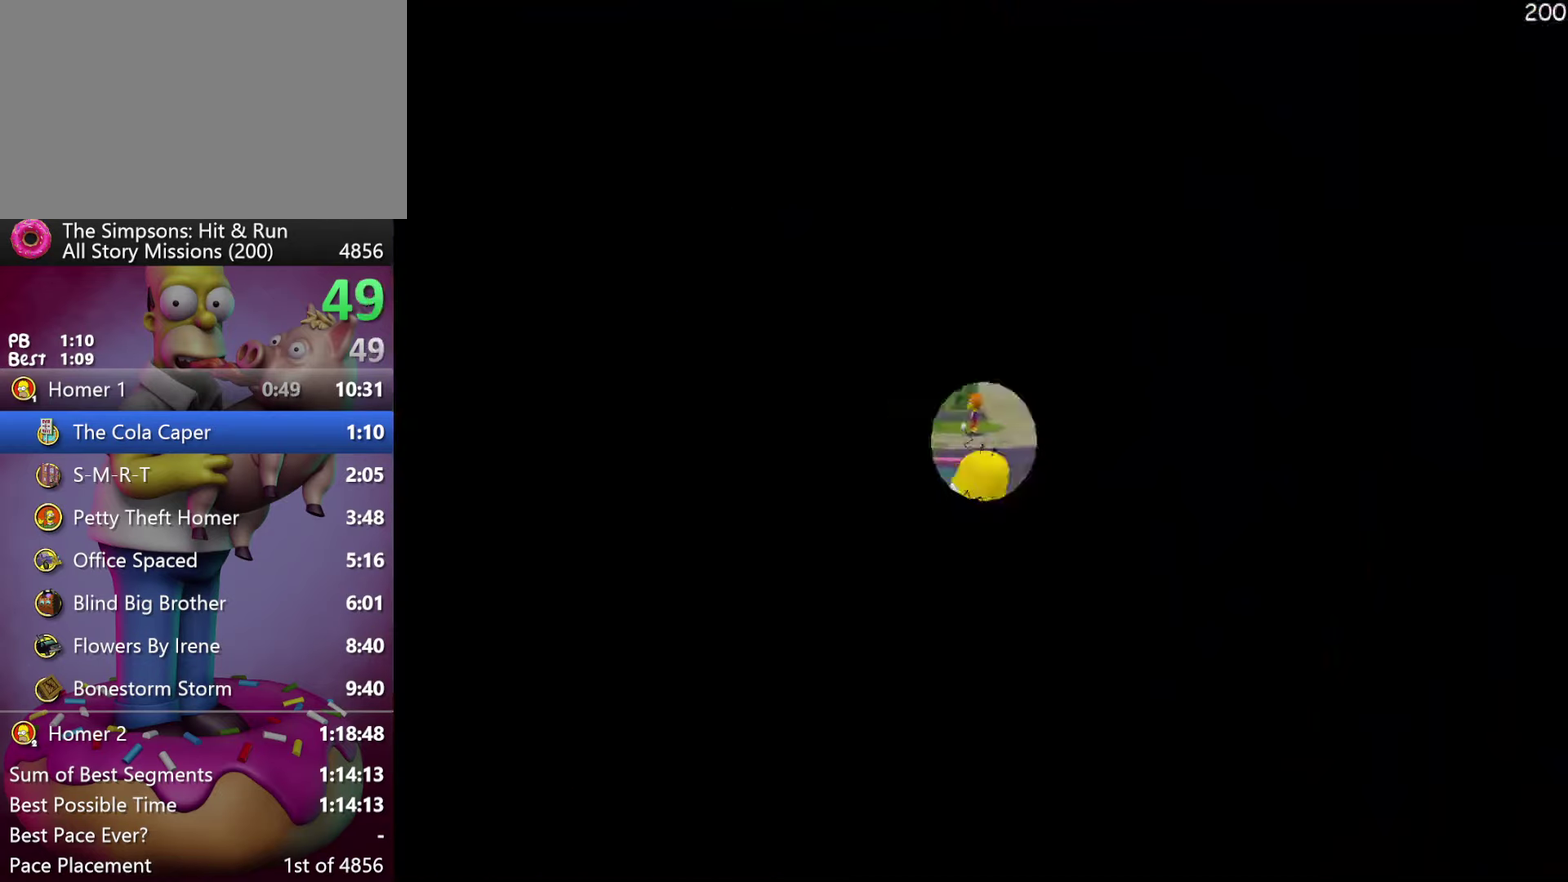
{"buttons": ["R2"], "events": []}
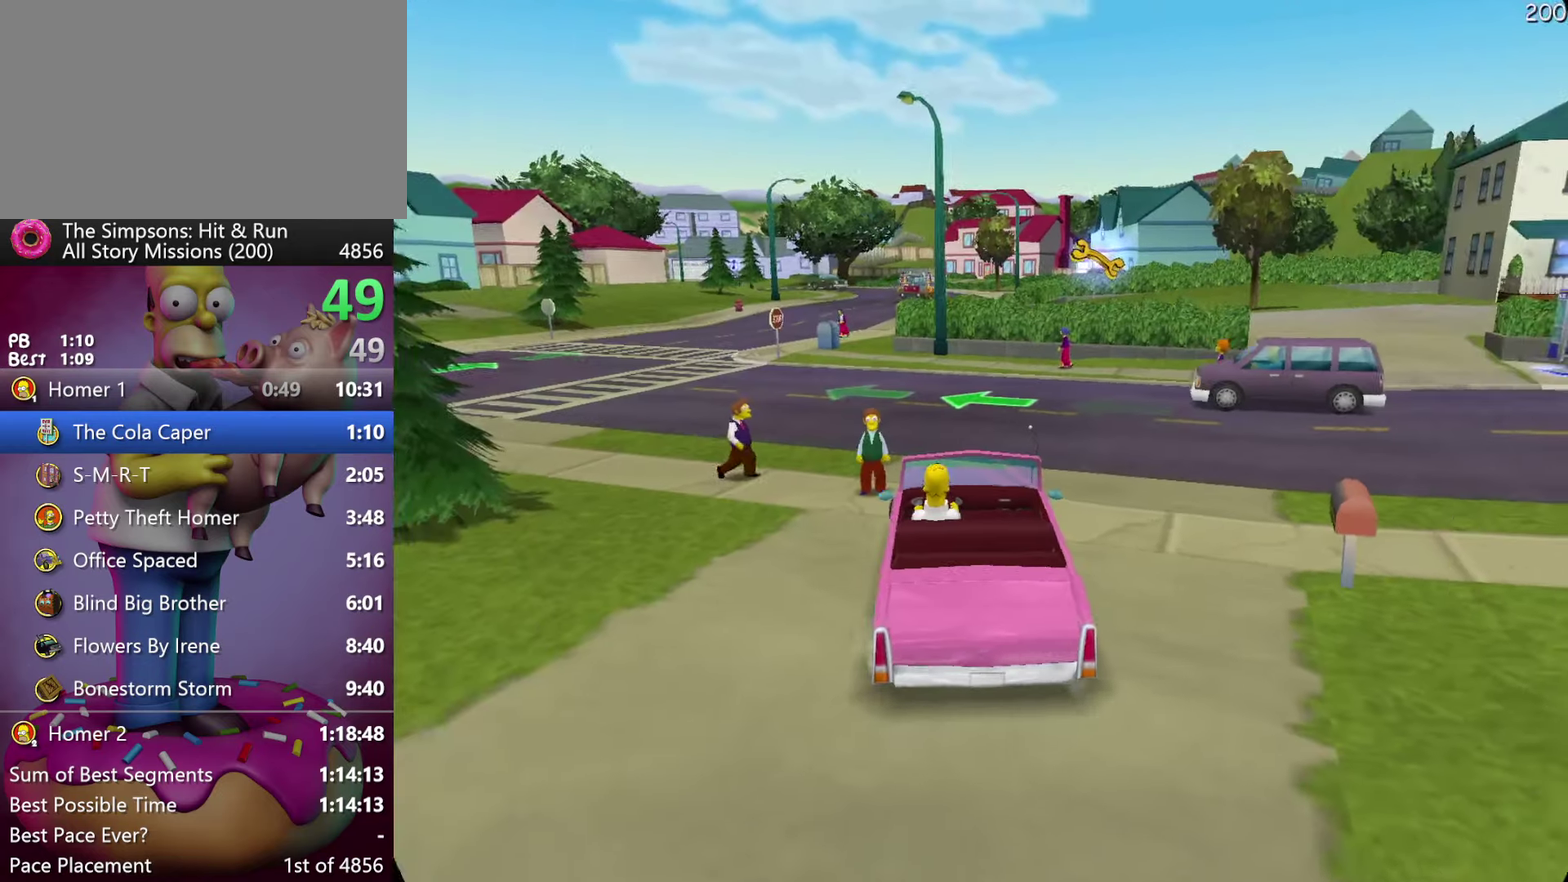
{"buttons": ["X", "R2"], "events": [[416, "X", "down"]]}
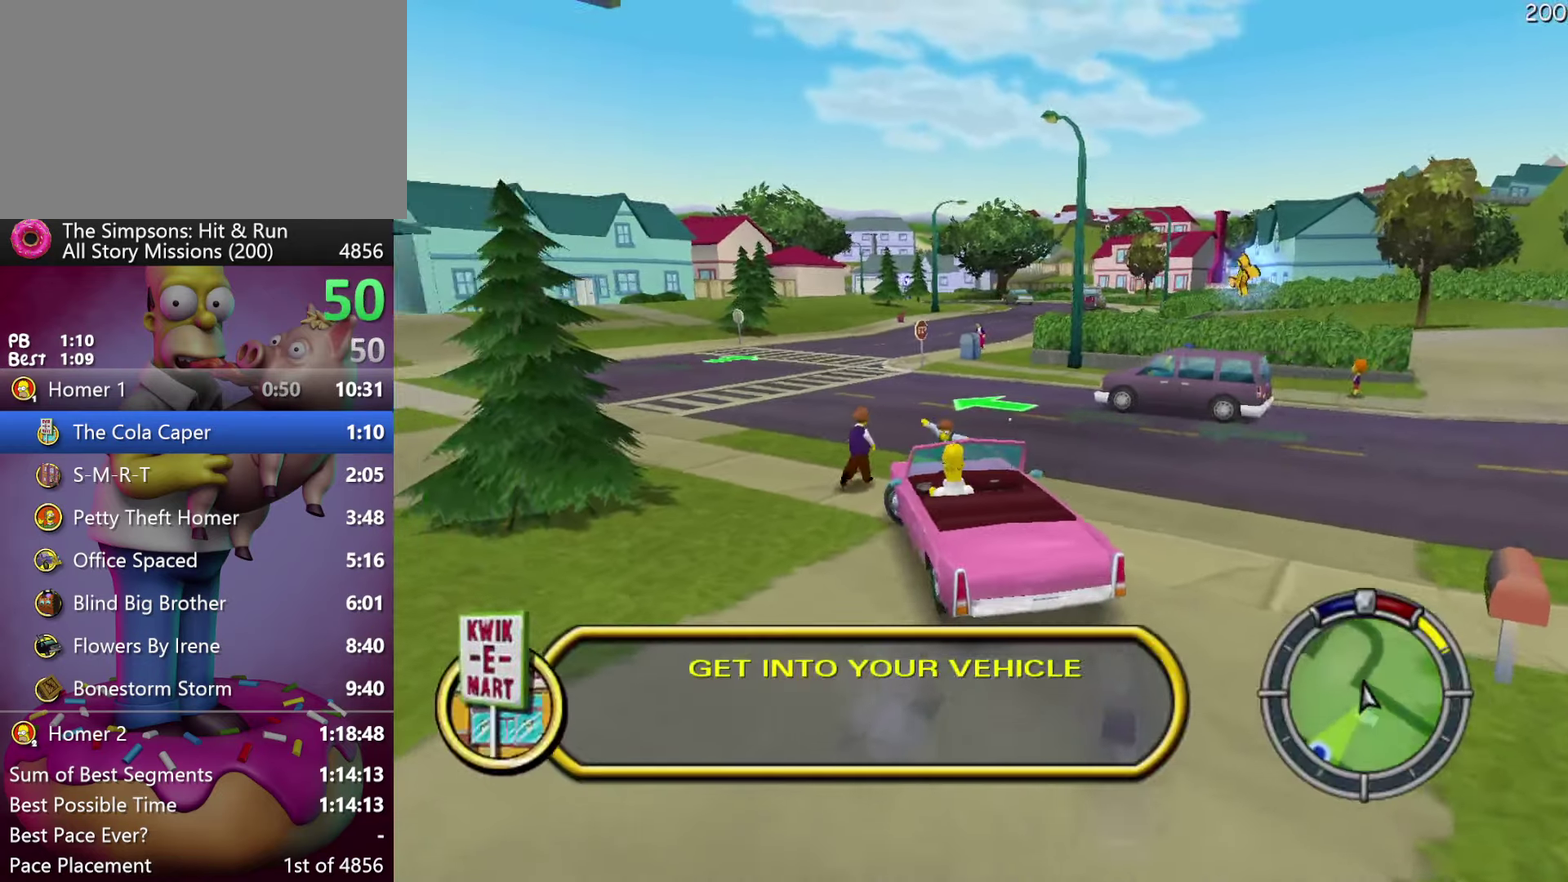
{"buttons": [], "events": [[417, "X", "up"], [483, "R2", "up"]]}
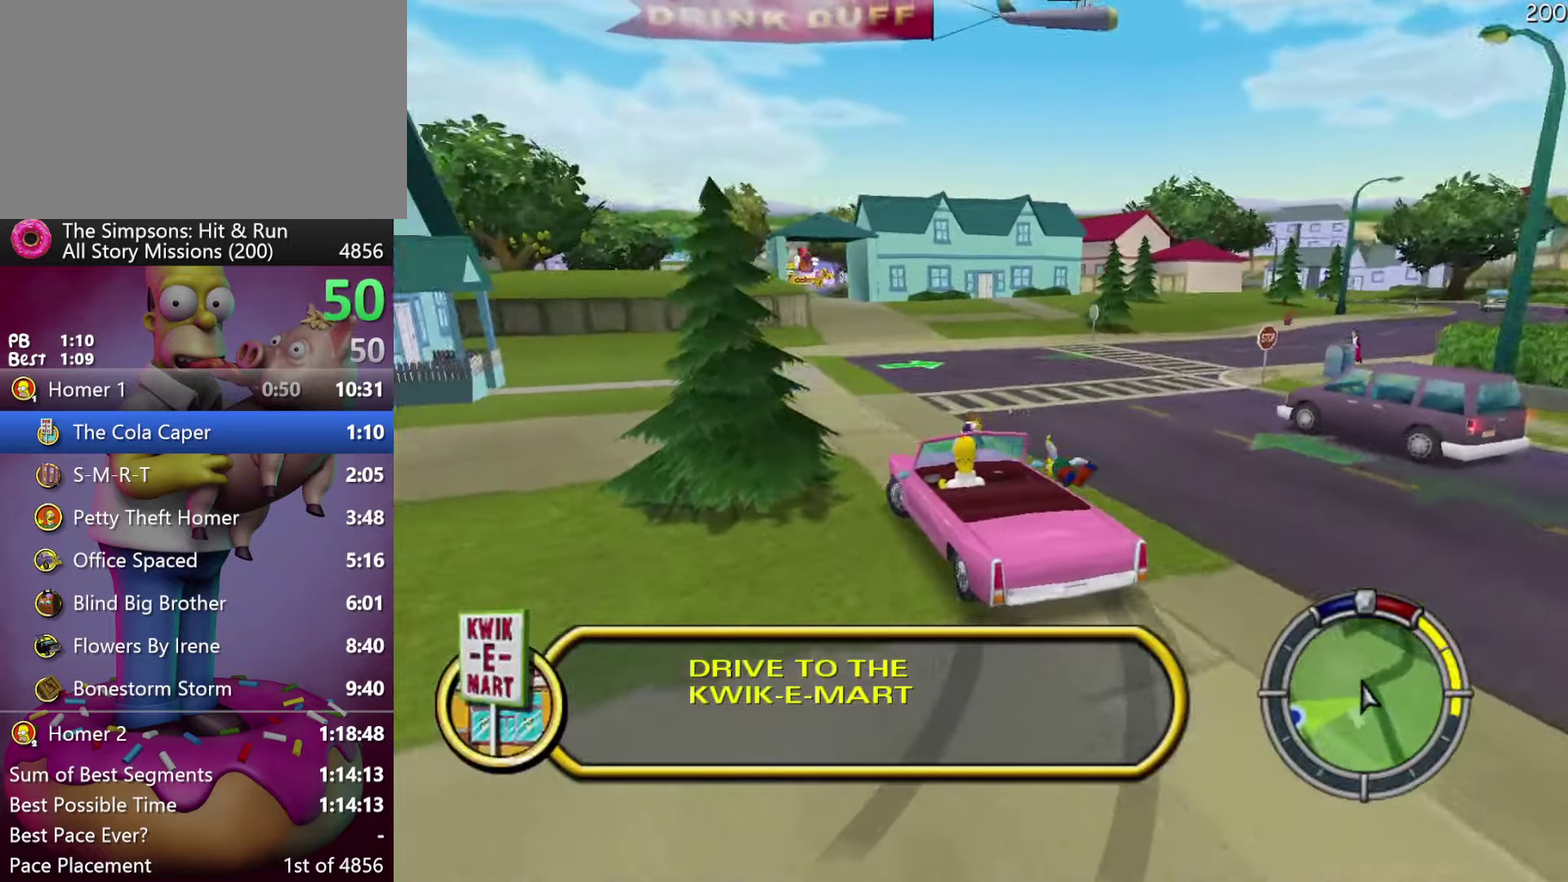
{"buttons": ["R2"], "events": [[100, "R2", "down"]]}
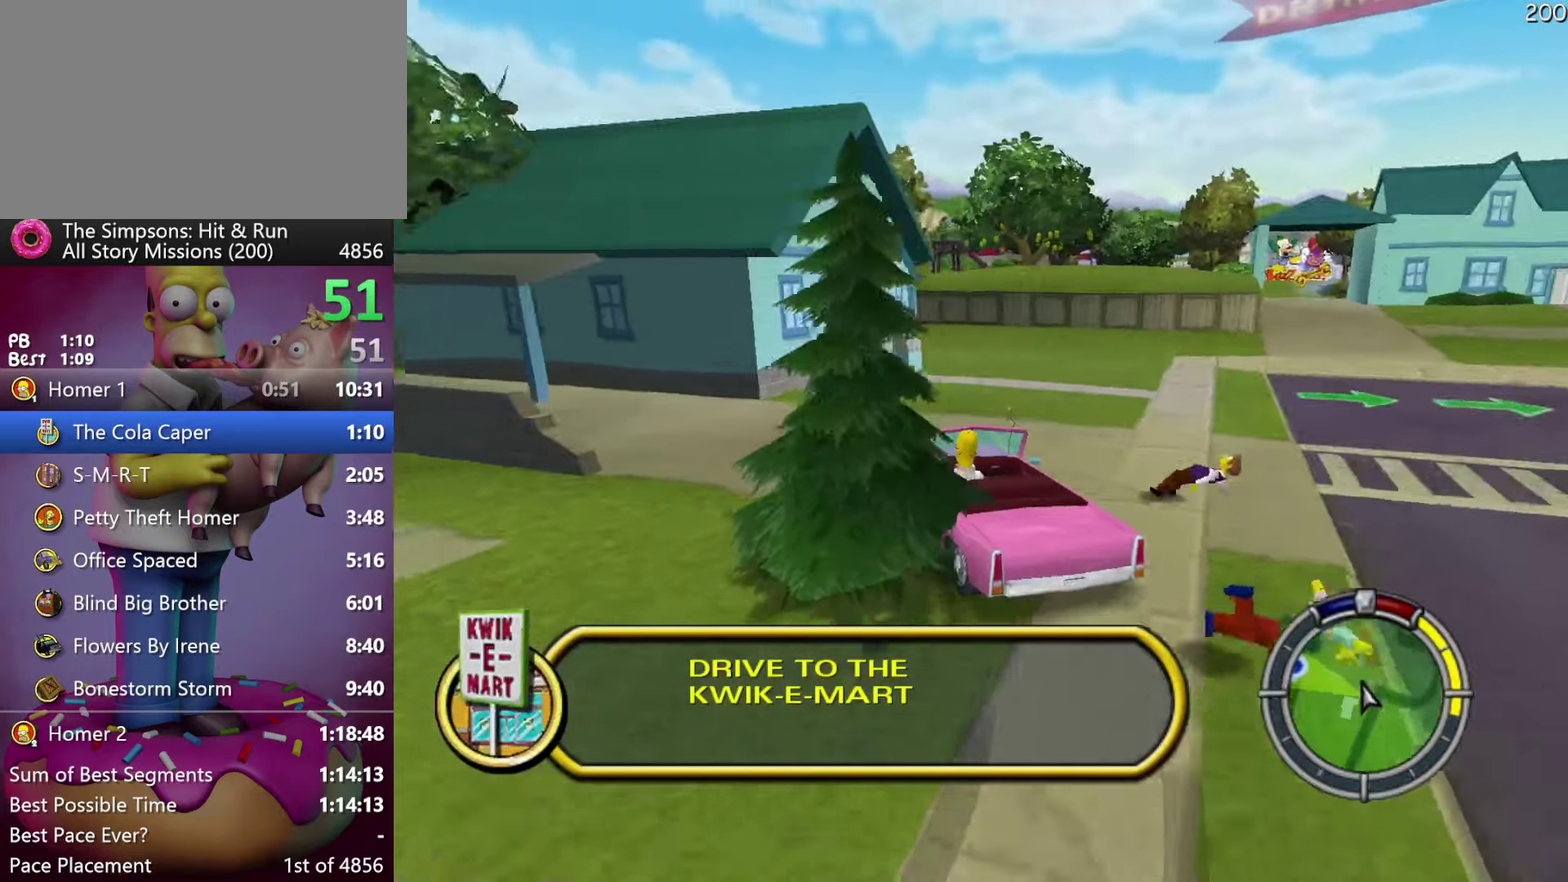
{"buttons": ["R2"], "events": []}
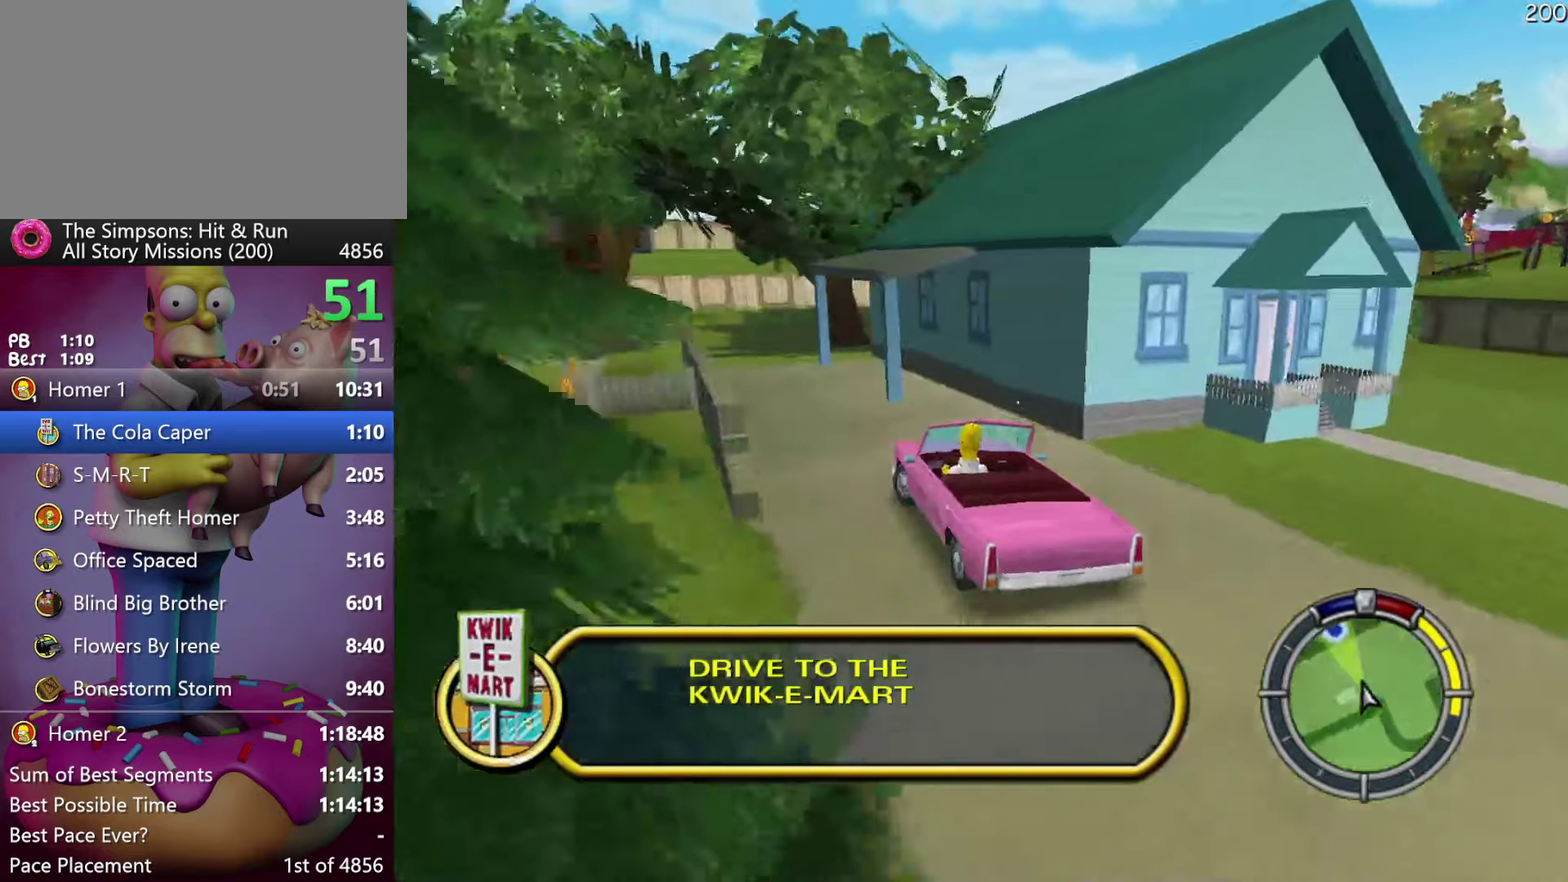
{"buttons": ["R2"], "events": []}
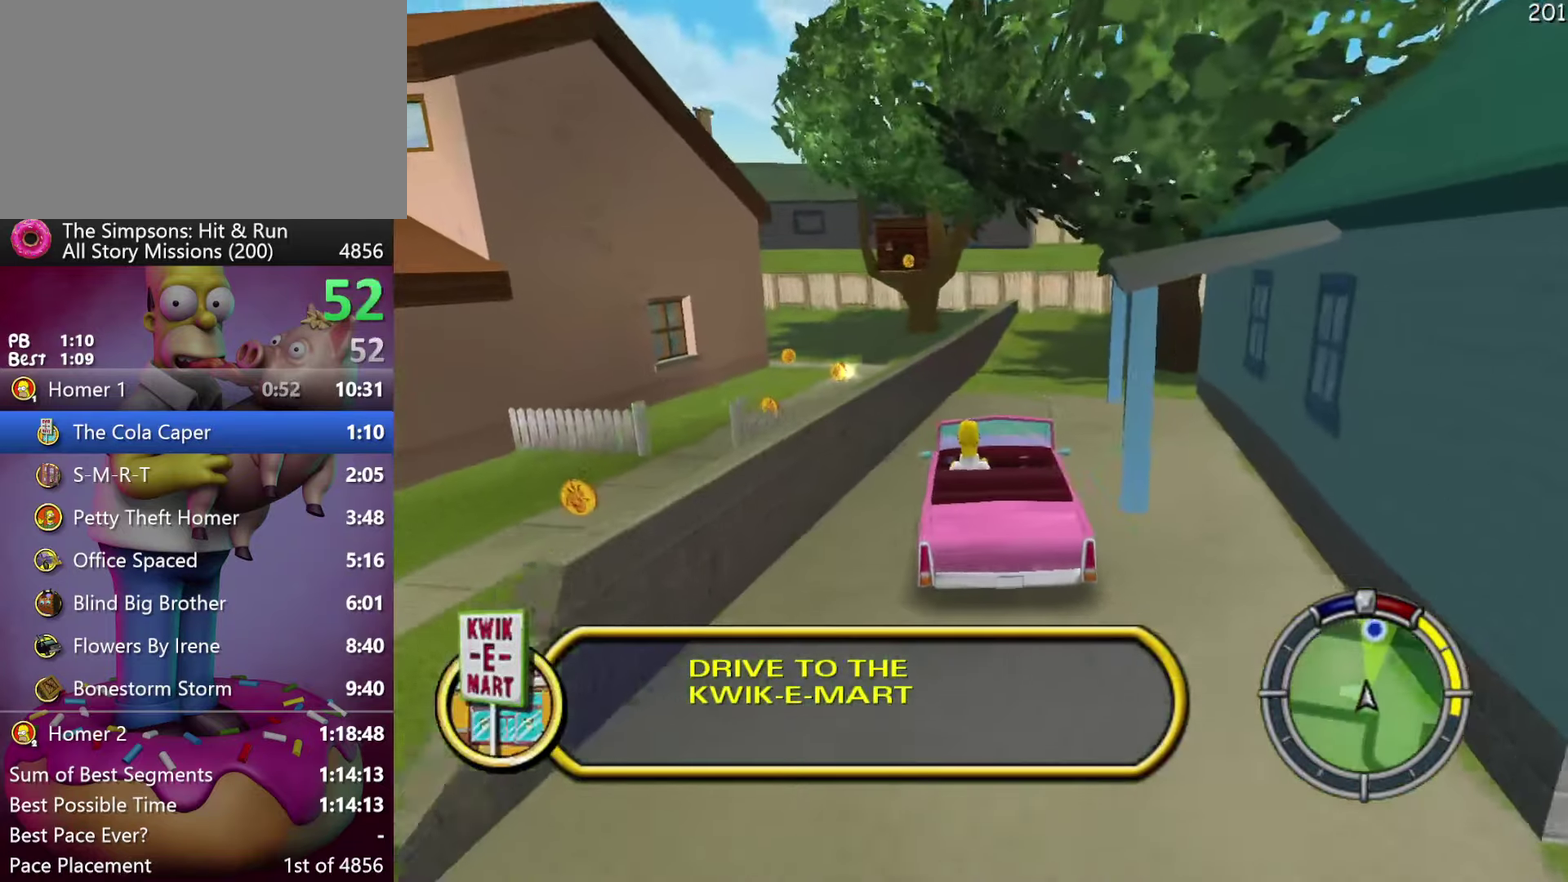
{"buttons": ["X", "L2"], "events": [[50, "X", "down"], [217, "R2", "up"], [300, "L2", "down"]]}
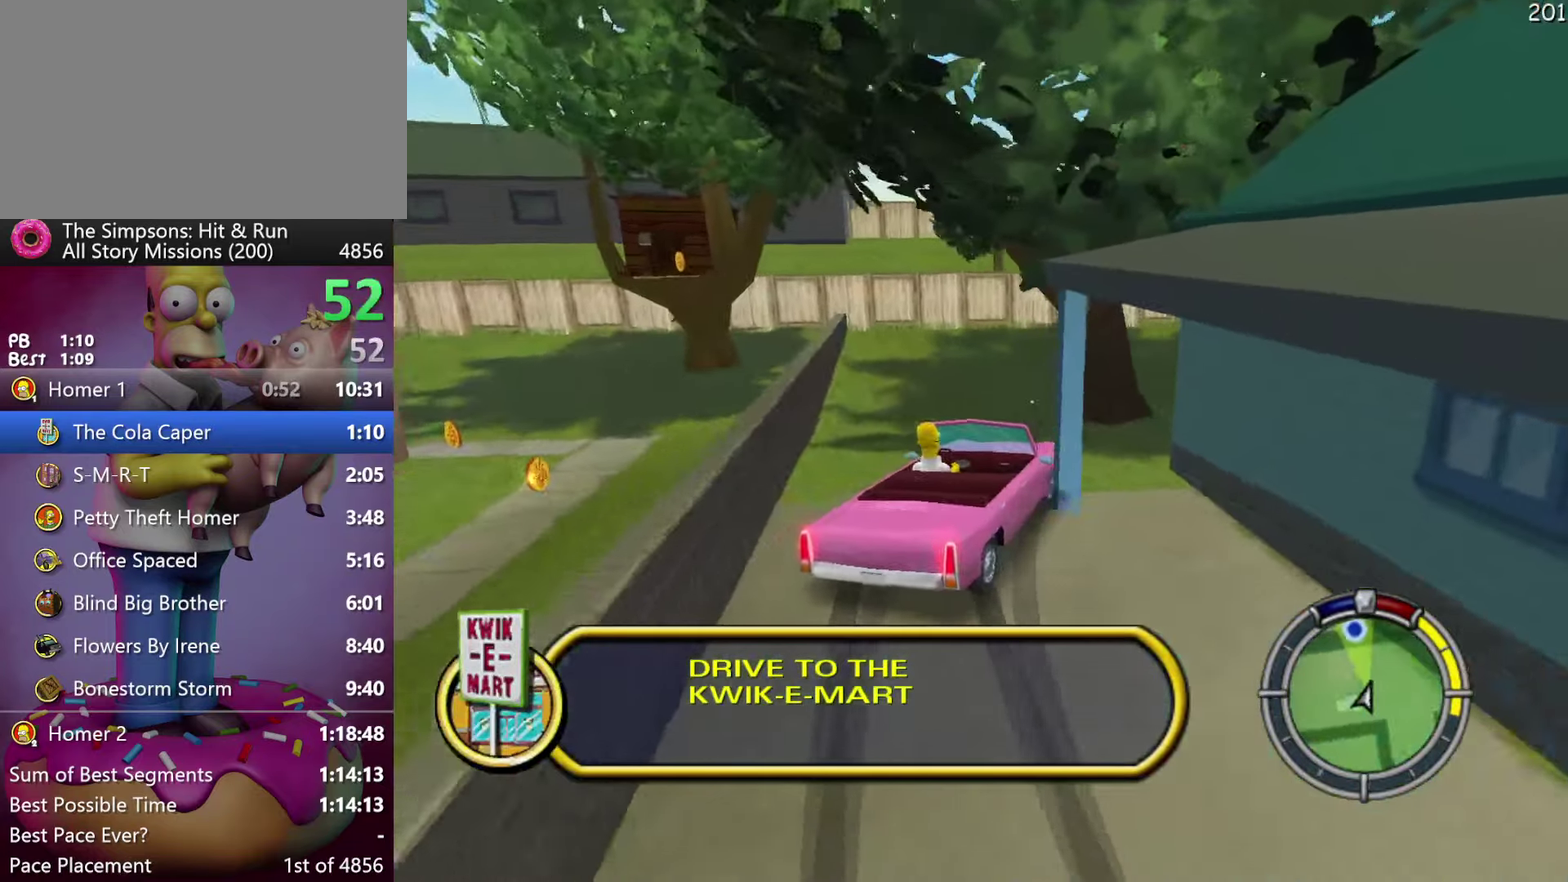
{"buttons": ["R2"], "events": [[17, "L2", "up"], [17, "X", "up"], [250, "R2", "down"]]}
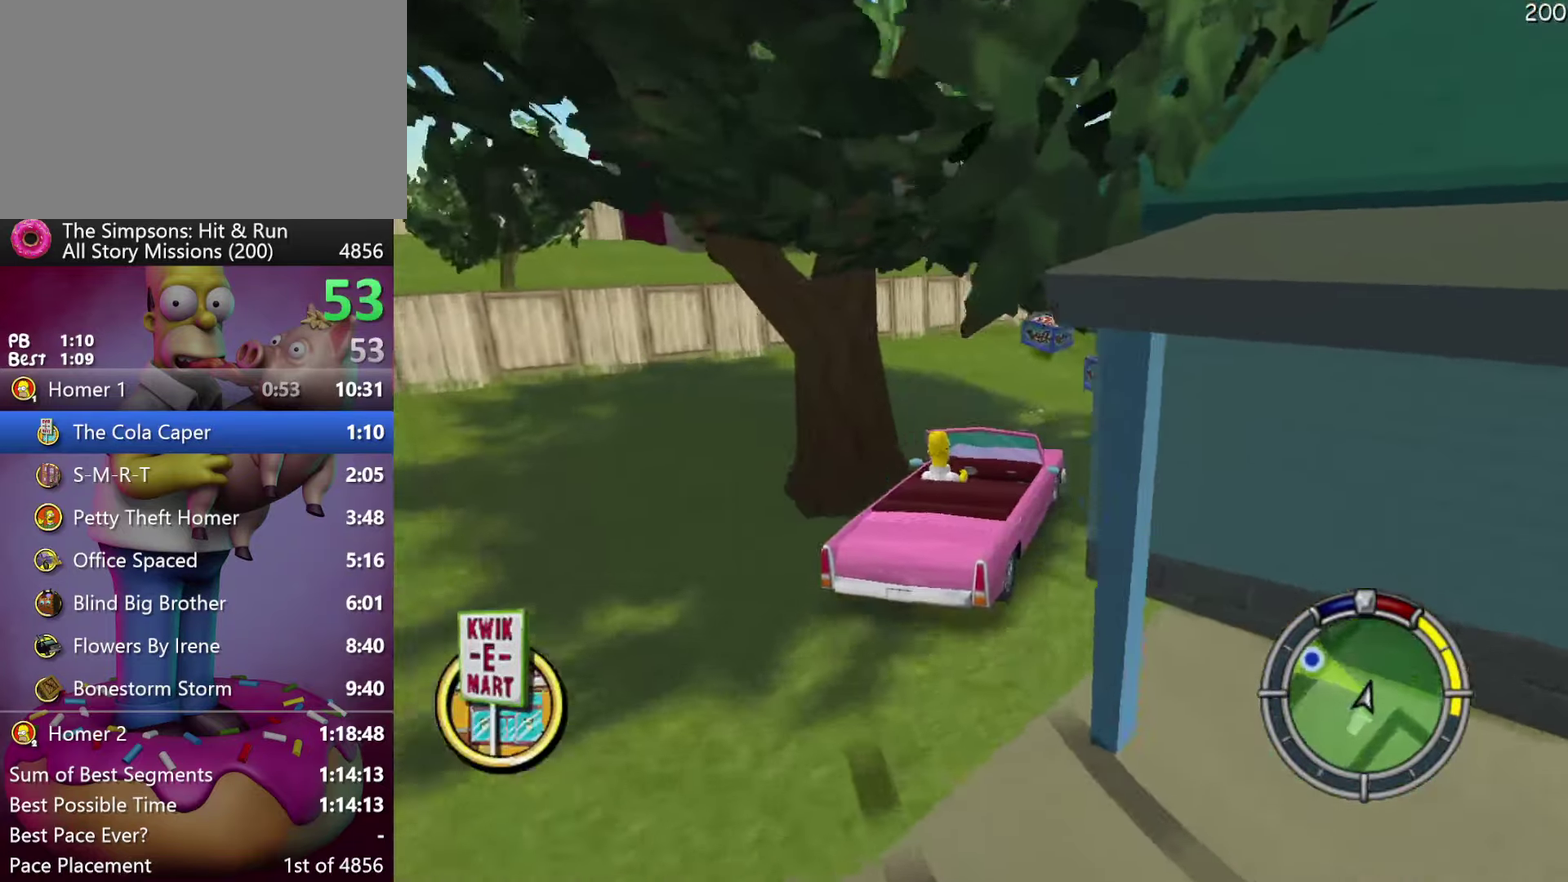
{"buttons": ["R2"], "events": []}
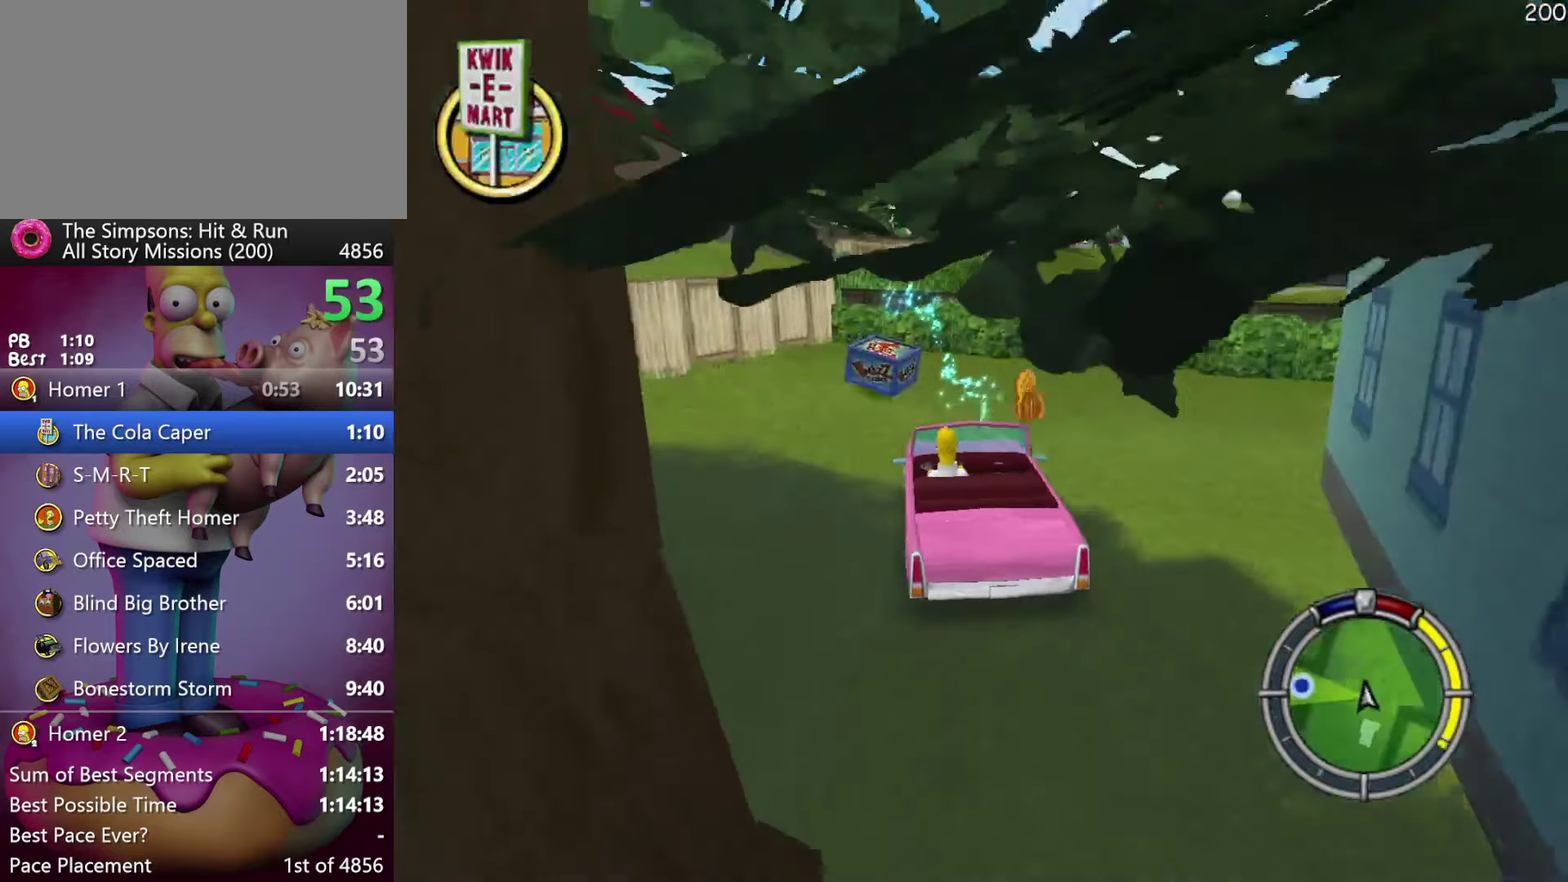
{"buttons": ["R2"], "events": []}
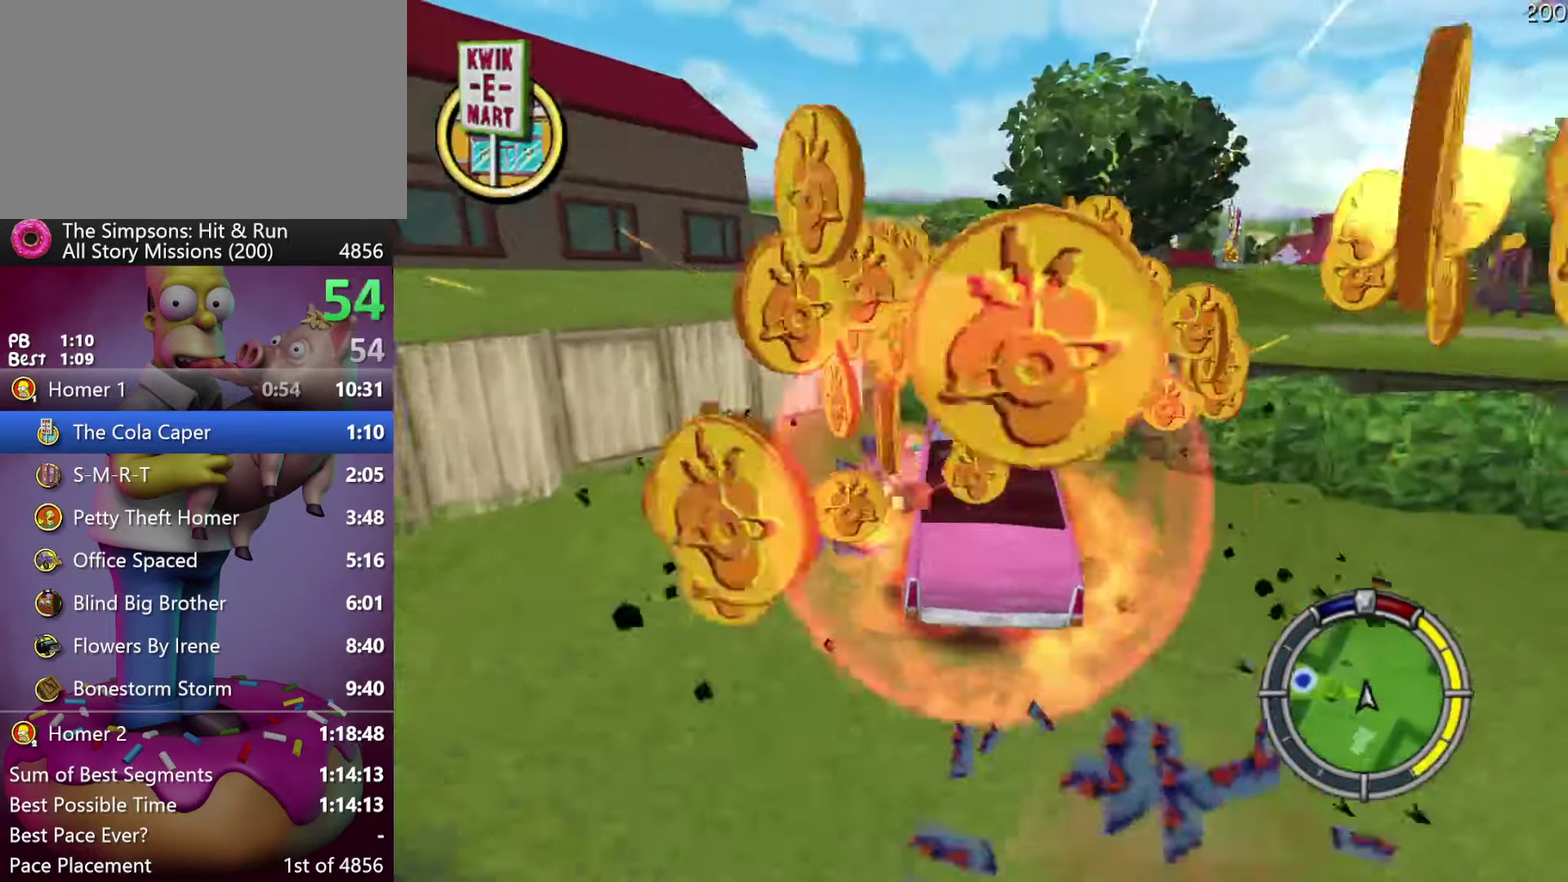
{"buttons": ["R2"], "events": []}
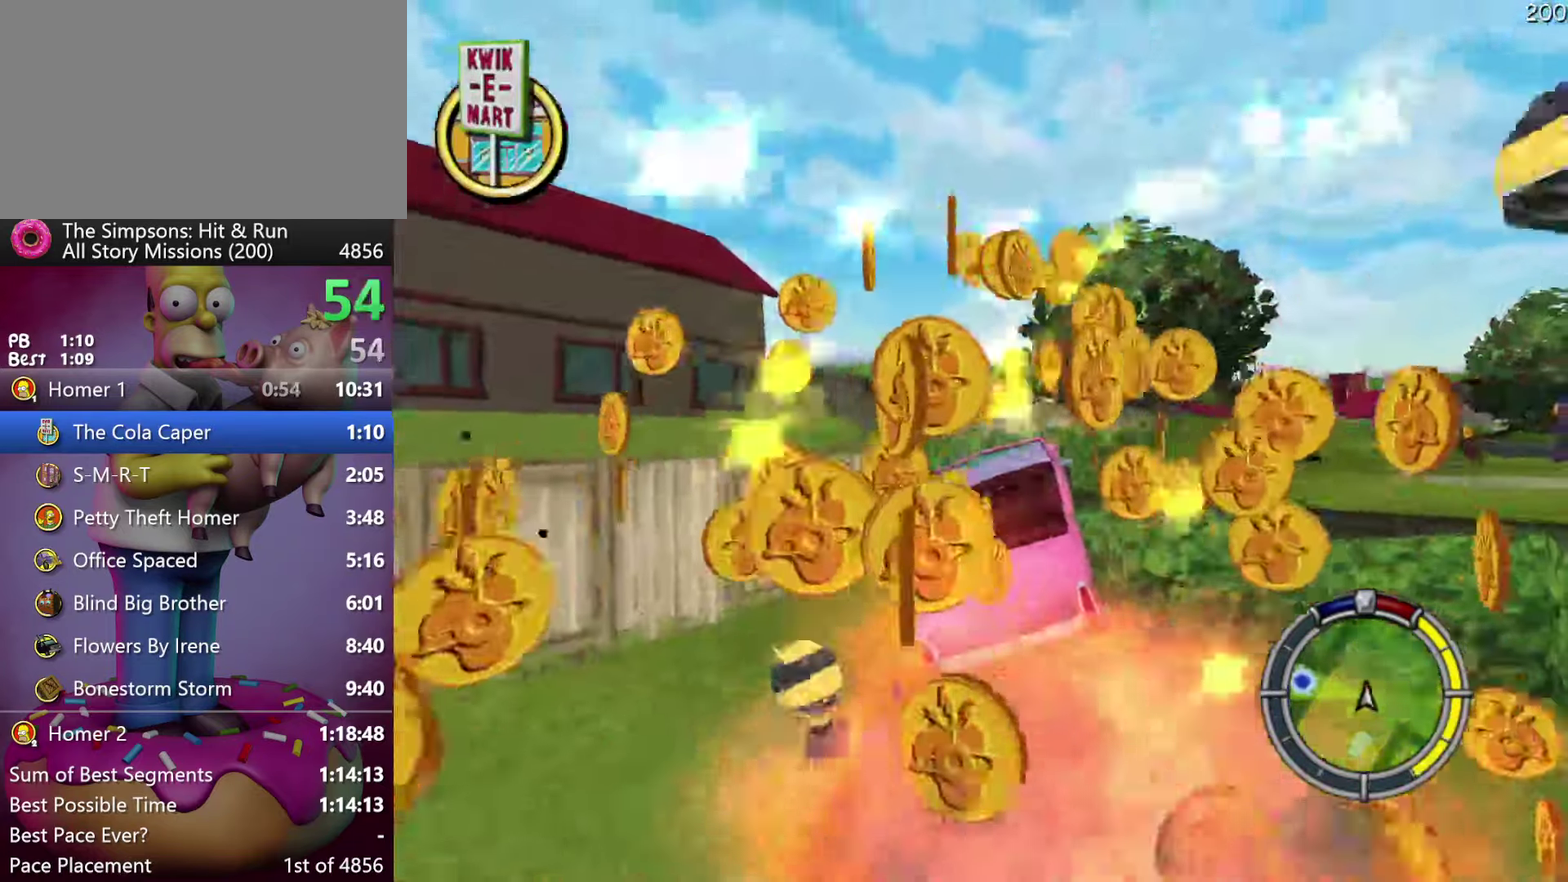
{"buttons": ["L1"], "events": [[433, "R2", "up"], [450, "L1", "down"]]}
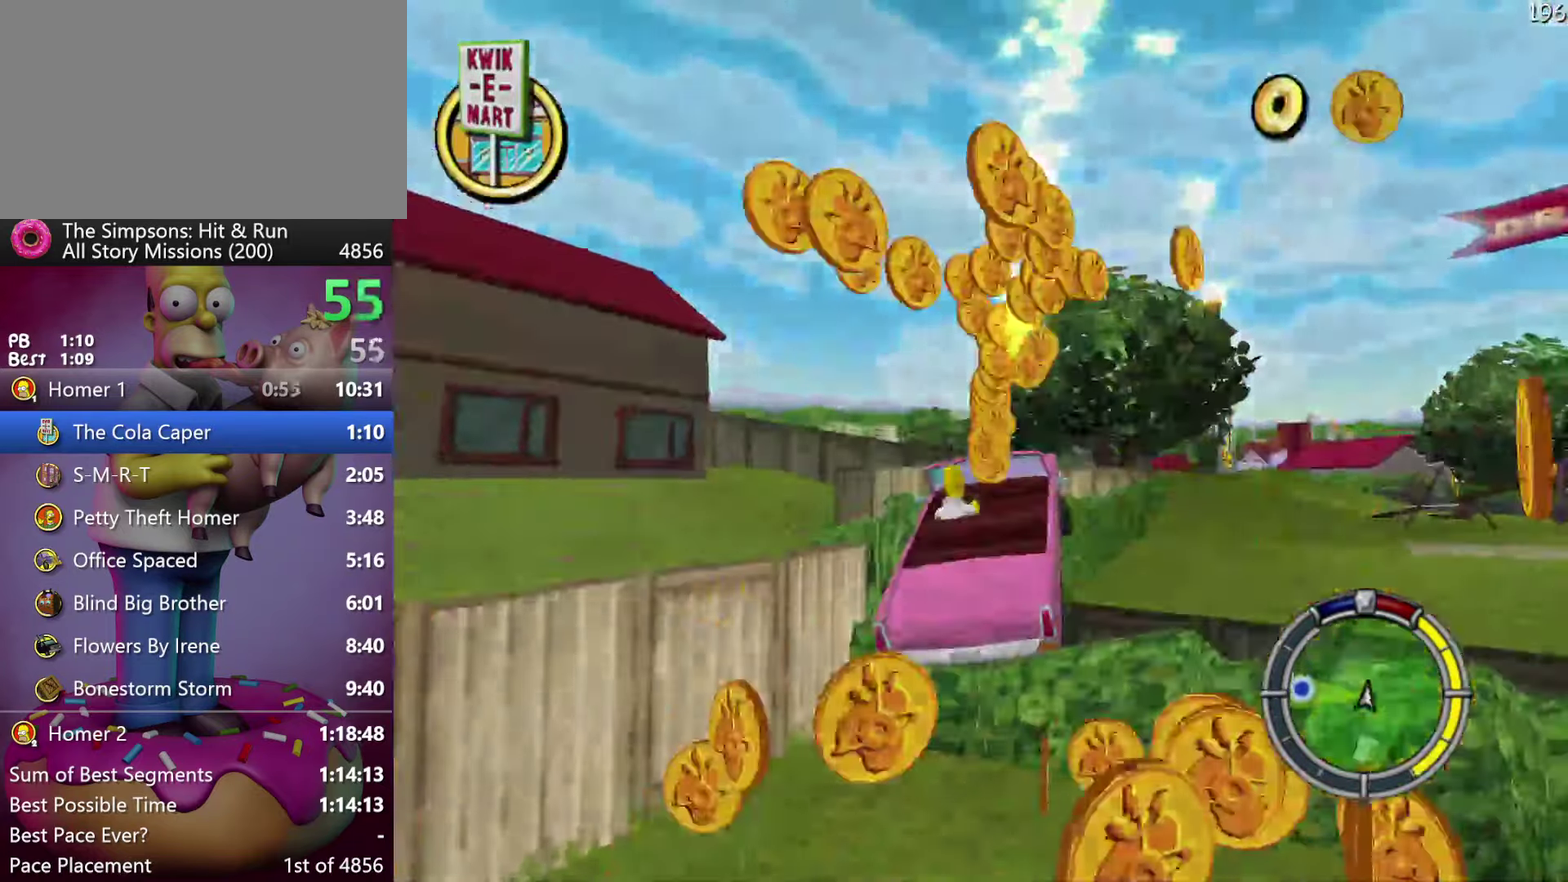
{"buttons": [], "events": [[83, "L1", "up"]]}
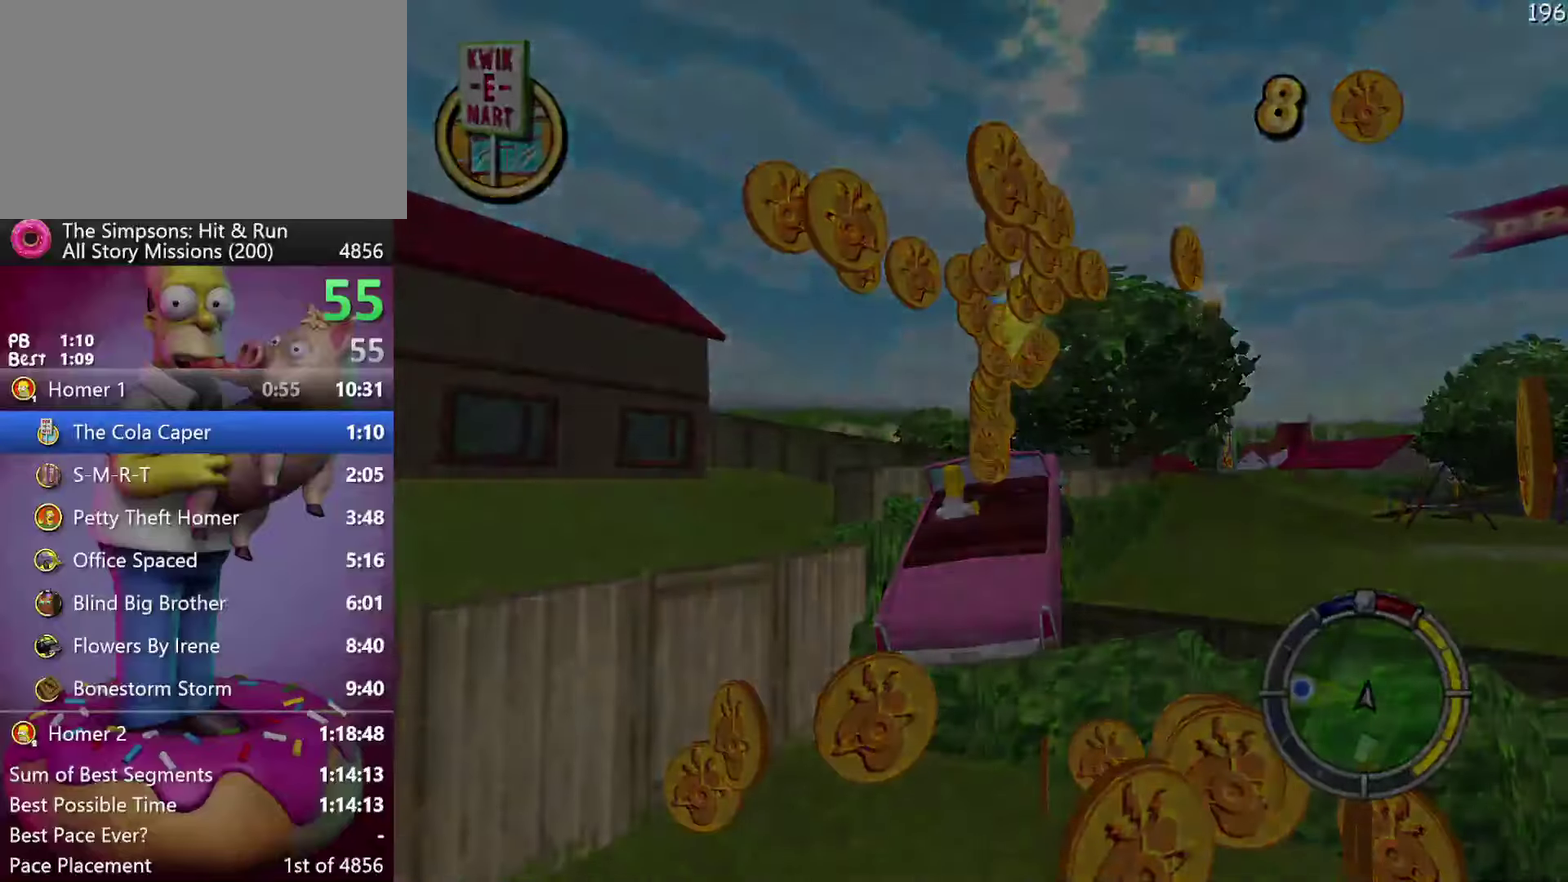
{"buttons": ["A", "L2"], "events": [[417, "L2", "down"], [434, "A", "down"]]}
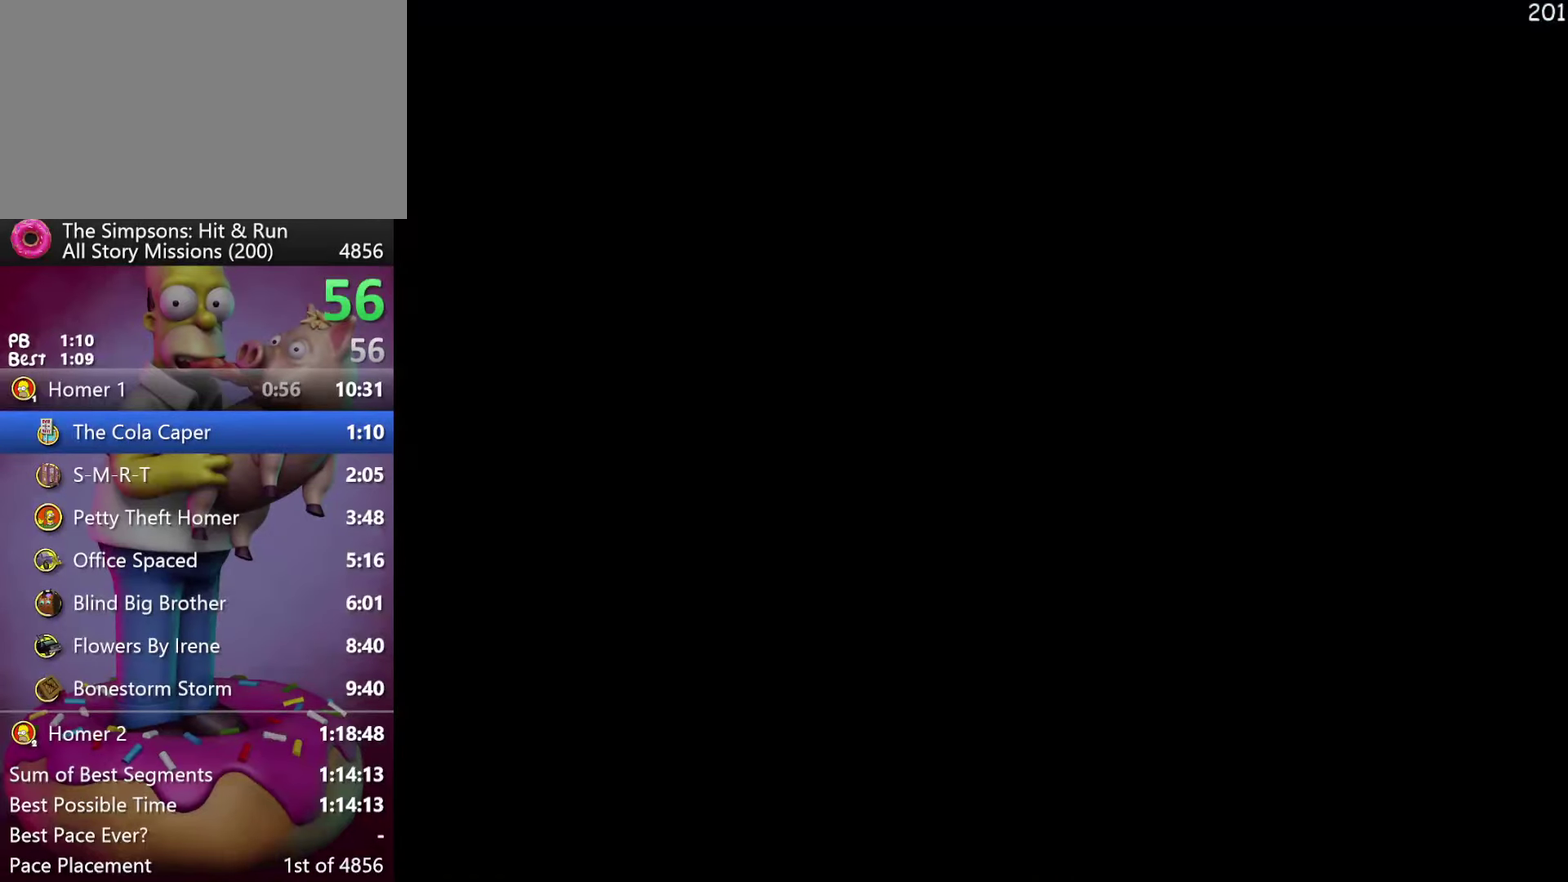
{"buttons": ["A", "L2"], "events": []}
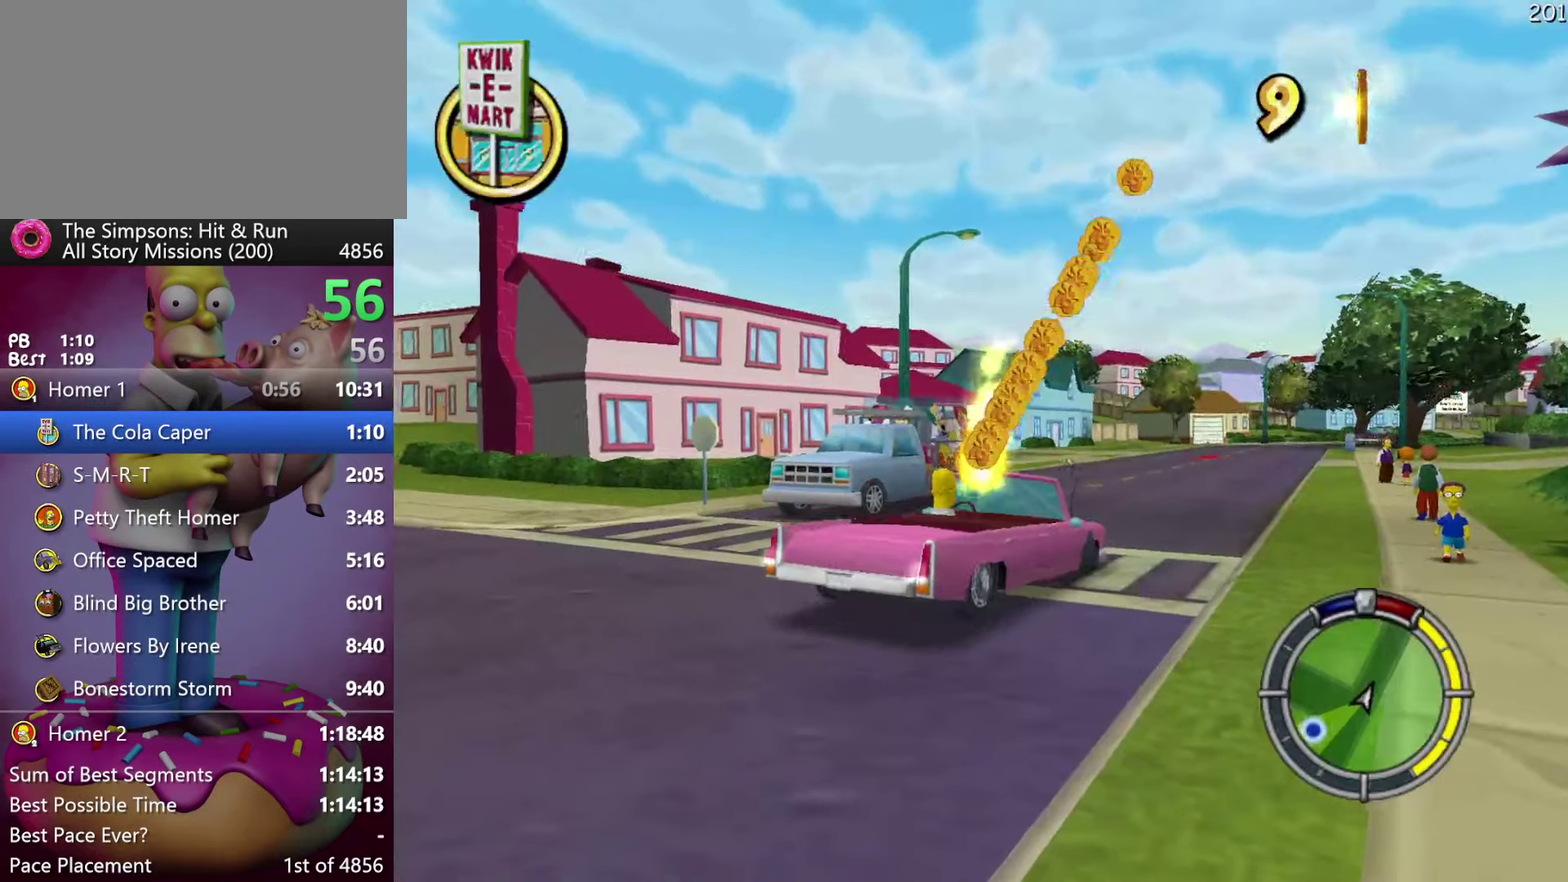
{"buttons": ["A", "L2"], "events": []}